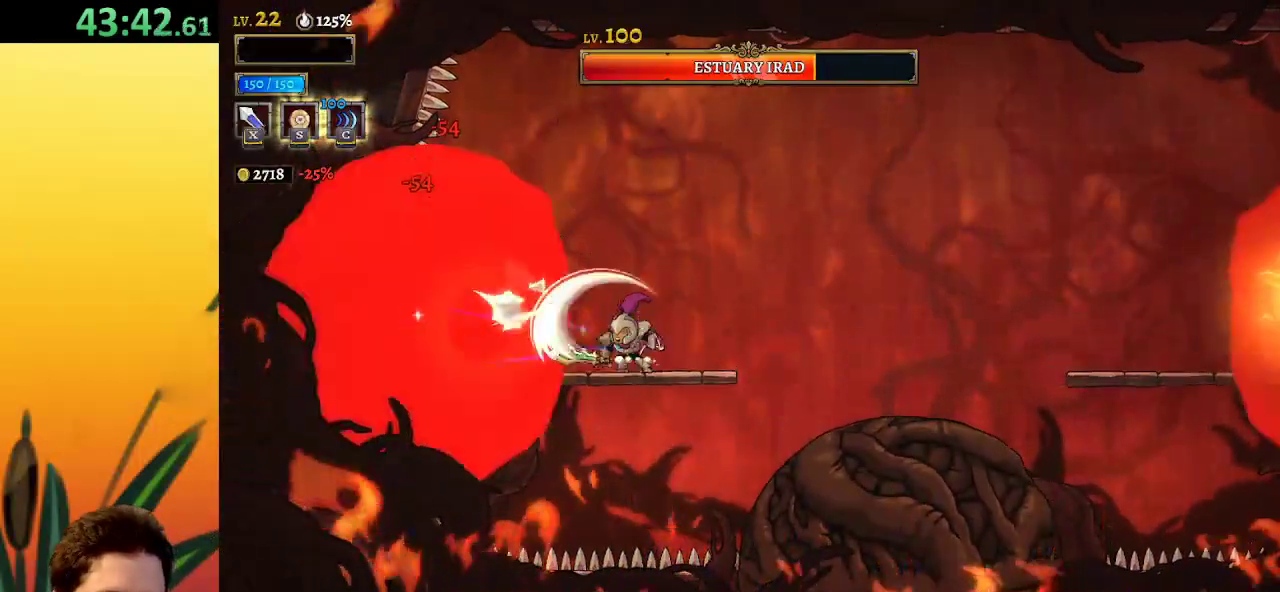
Gameplay with keyboard; each line is a JSON object with the keys held at the frame after it. "events" lists presses ("down") and releases ("up") of "a", "c", "d", "down", "left", "right", "s", "up", "x" and "z" between this image and that frame as [ms after this image, input, new state], when the widget could be followed in between. No other keys are recorded. Mouse input is not recorded.
{"keys": [], "events": [[317, "x", "down"], [417, "x", "up"]]}
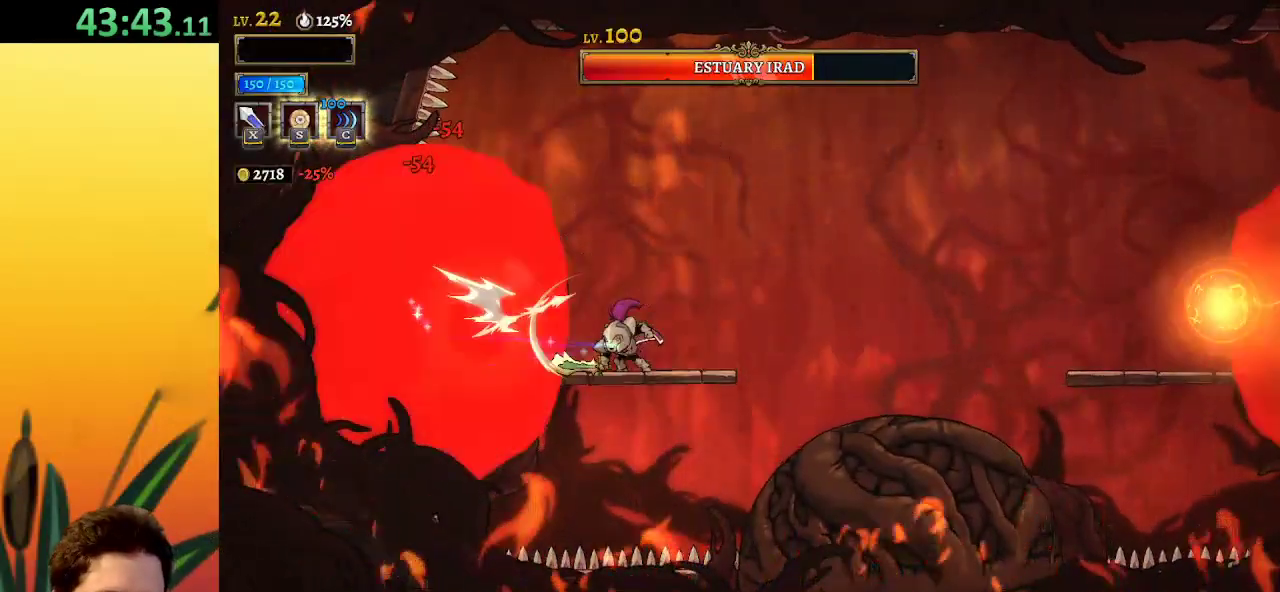
{"keys": ["right"], "events": [[250, "x", "down"], [333, "x", "up"], [433, "right", "down"]]}
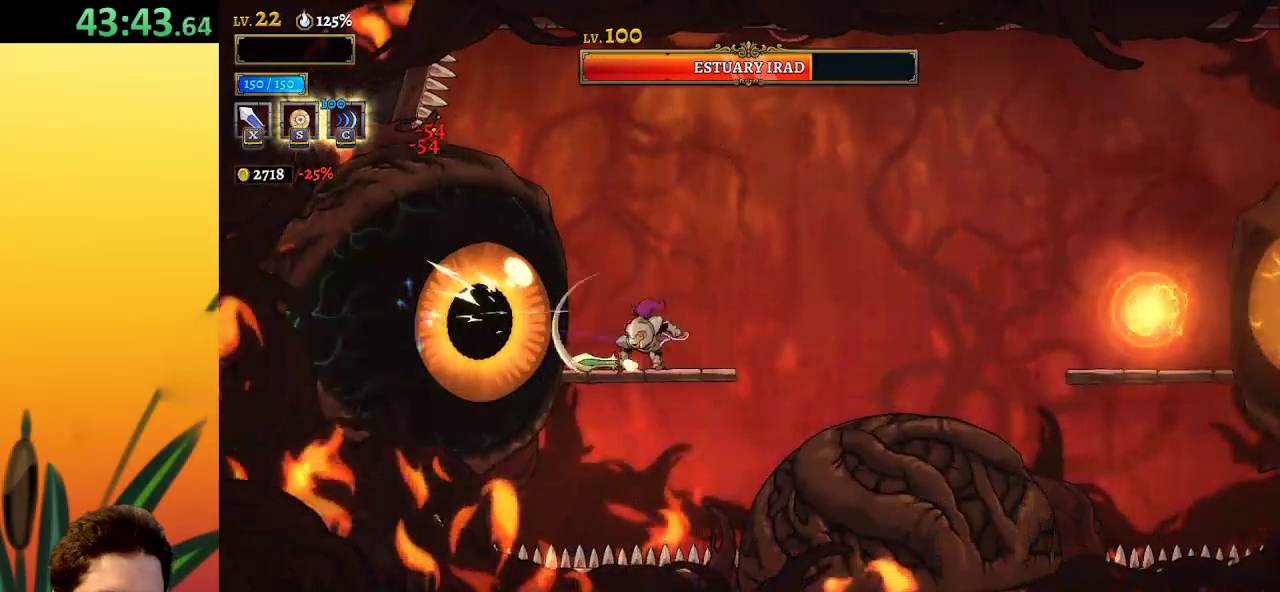
{"keys": [], "events": [[67, "right", "up"], [117, "left", "down"], [167, "x", "down"], [200, "left", "up"], [250, "x", "up"]]}
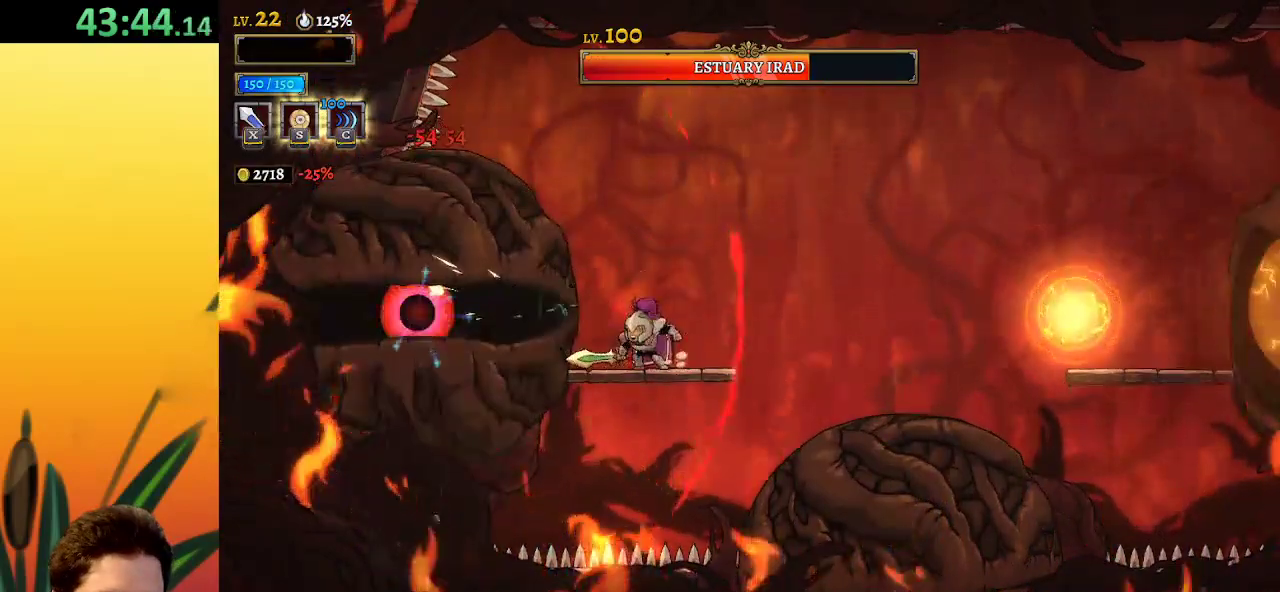
{"keys": ["right", "z"], "events": [[133, "x", "down"], [233, "x", "up"], [317, "right", "down"], [467, "z", "down"]]}
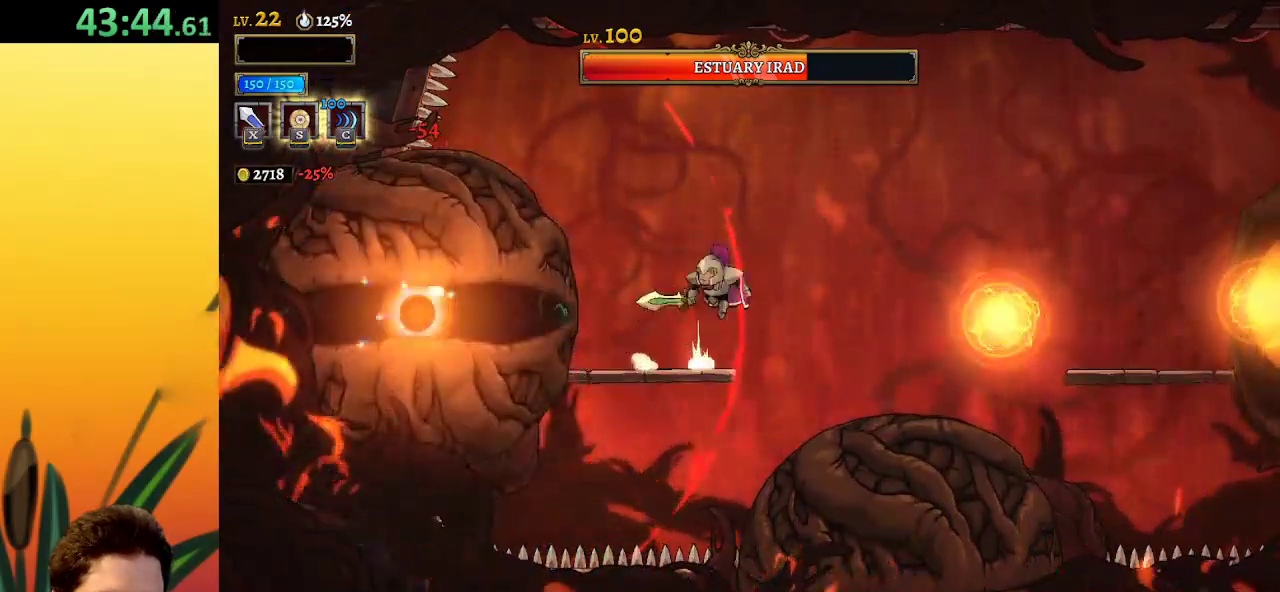
{"keys": ["down", "right"], "events": [[150, "z", "up"], [383, "down", "down"]]}
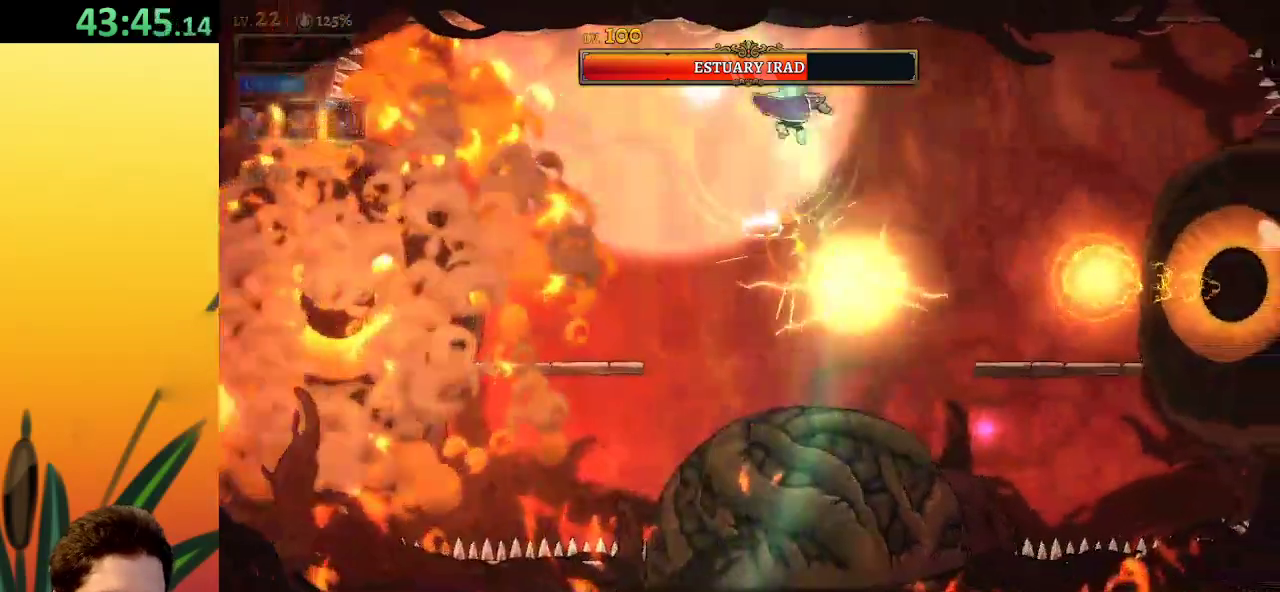
{"keys": ["down", "right"], "events": [[17, "down", "up"], [450, "down", "down"]]}
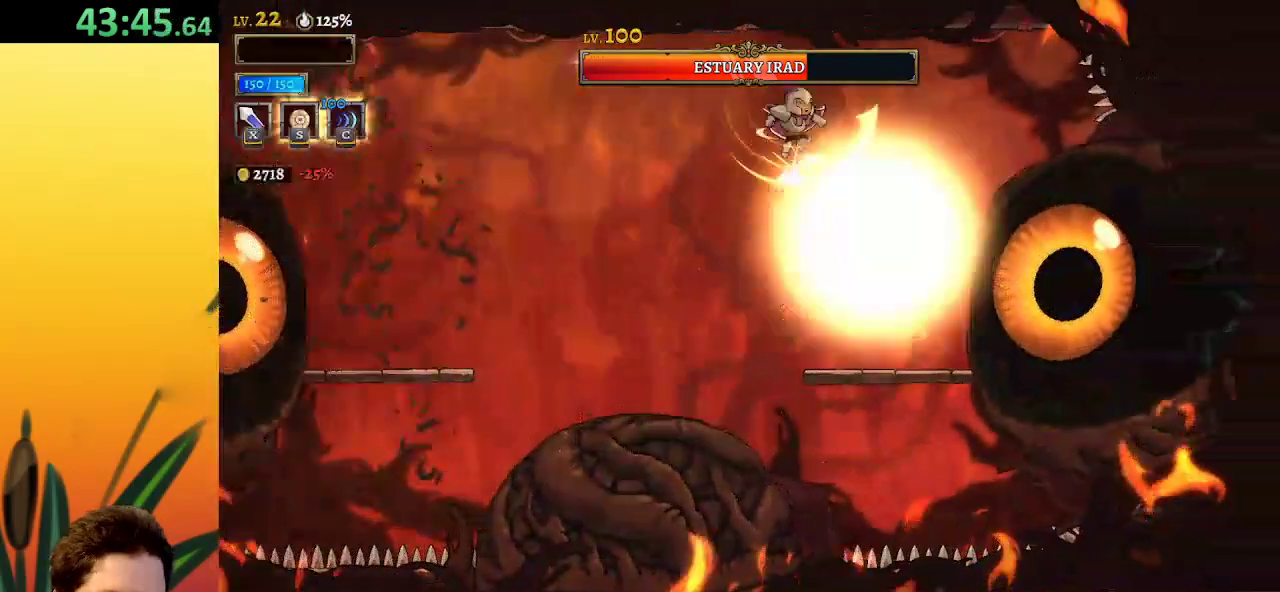
{"keys": ["right", "x"], "events": [[133, "down", "up"], [183, "right", "up"], [450, "right", "down"], [450, "x", "down"]]}
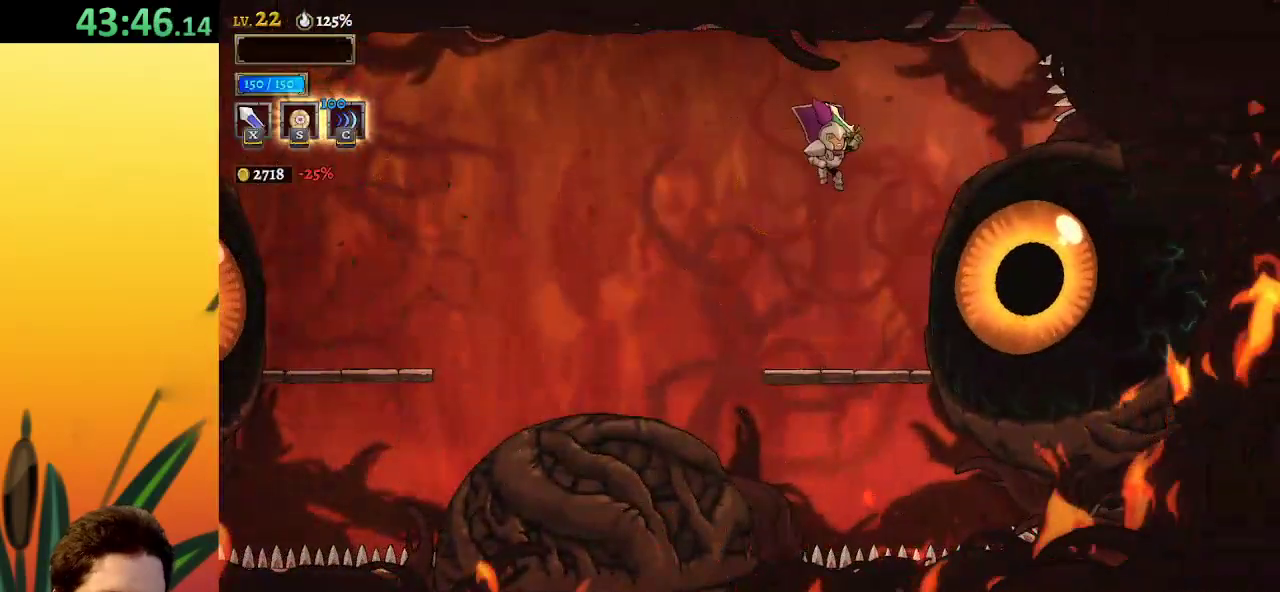
{"keys": ["x"], "events": [[50, "x", "up"], [100, "right", "up"], [383, "x", "down"]]}
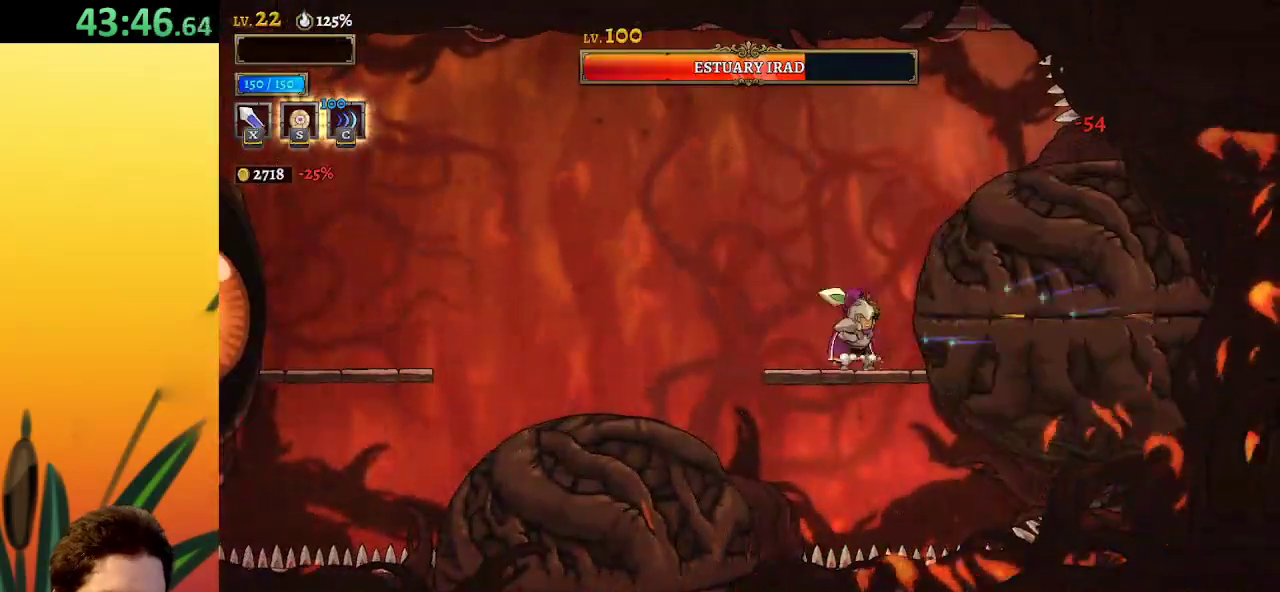
{"keys": [], "events": [[17, "x", "up"], [350, "x", "down"], [433, "x", "up"]]}
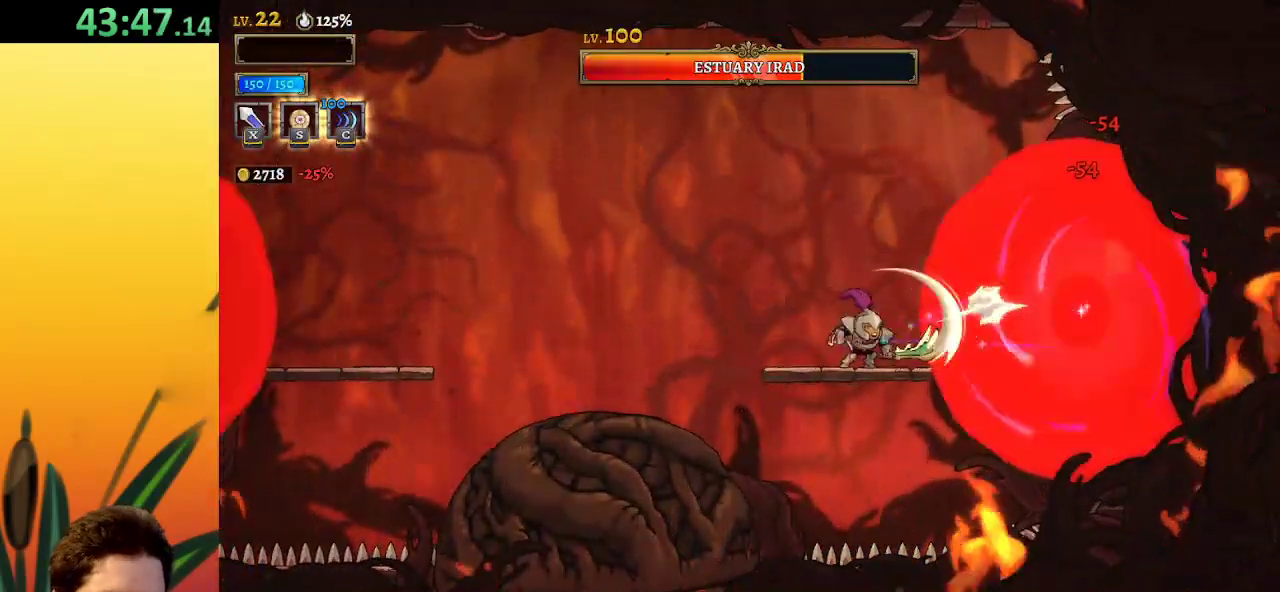
{"keys": [], "events": [[267, "x", "down"], [383, "x", "up"]]}
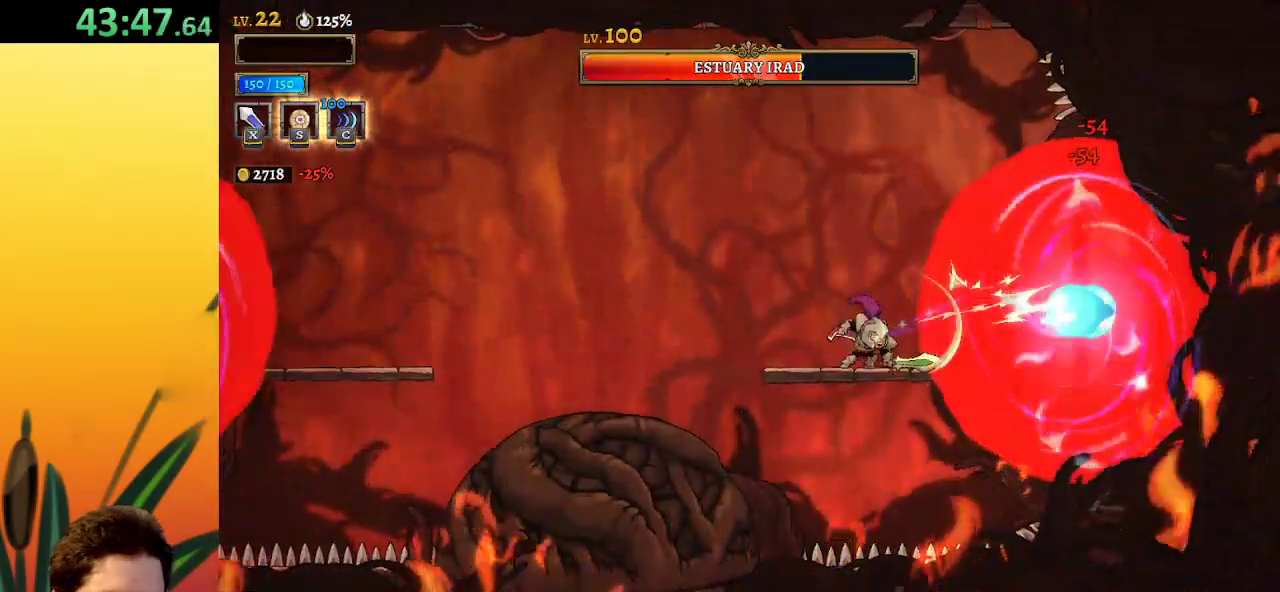
{"keys": [], "events": [[200, "c", "down"], [300, "c", "up"]]}
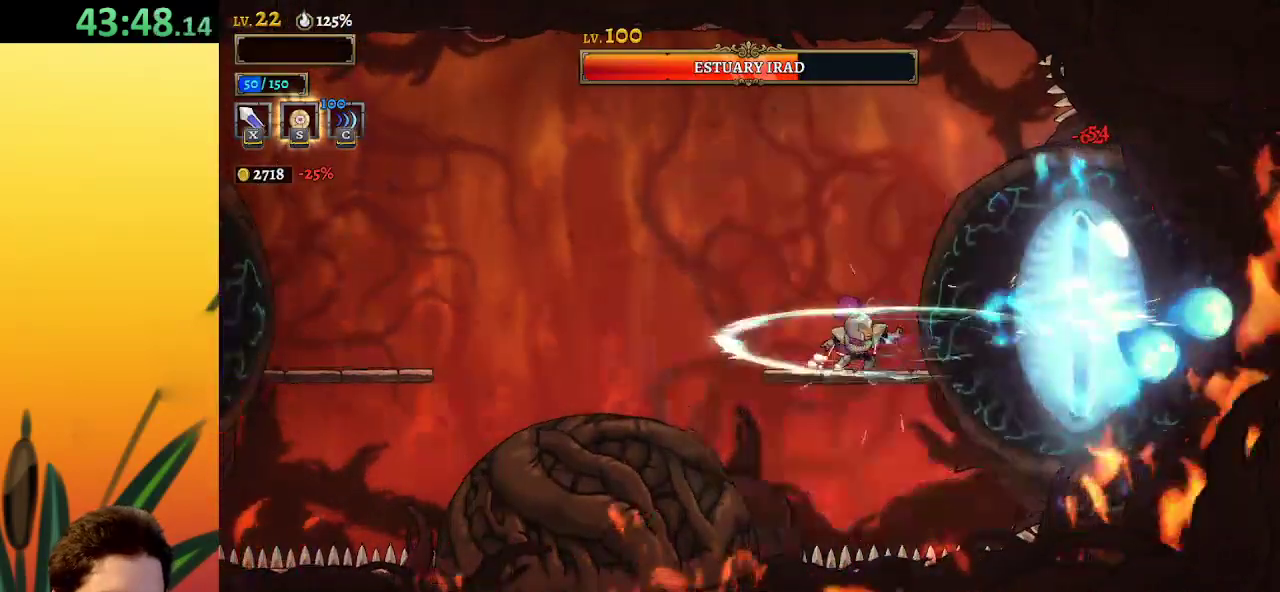
{"keys": [], "events": [[183, "x", "down"], [317, "x", "up"]]}
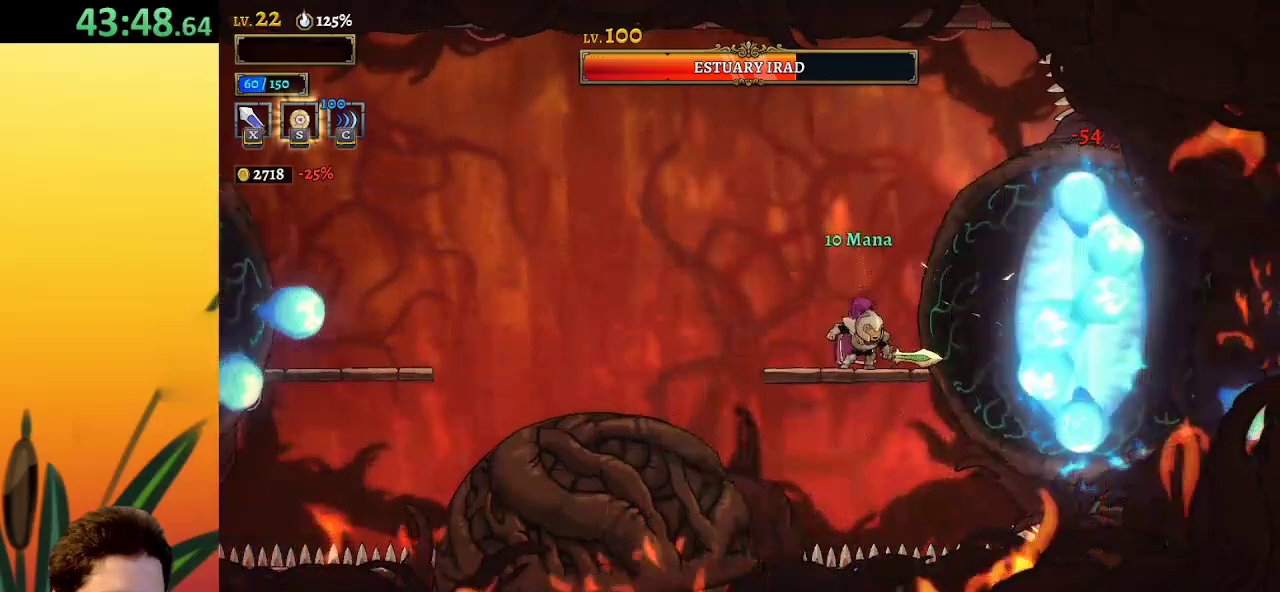
{"keys": [], "events": [[150, "x", "down"], [283, "left", "down"], [283, "x", "up"], [383, "left", "up"]]}
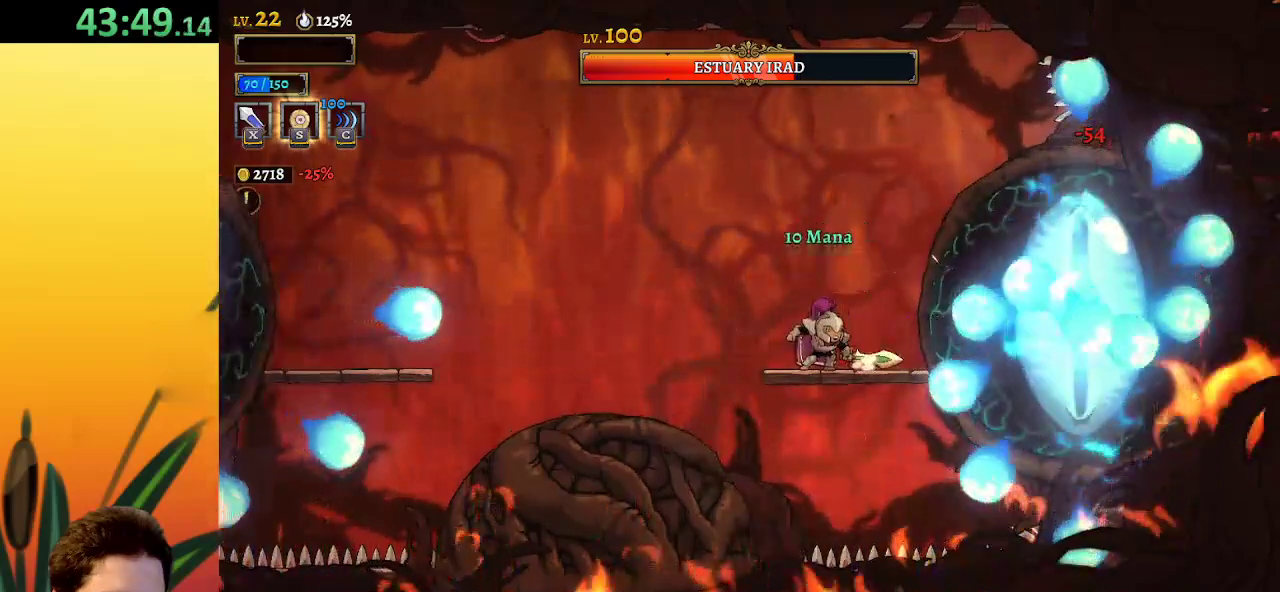
{"keys": ["left"], "events": [[167, "x", "down"], [200, "z", "down"], [483, "left", "down"], [483, "x", "up"], [483, "z", "up"]]}
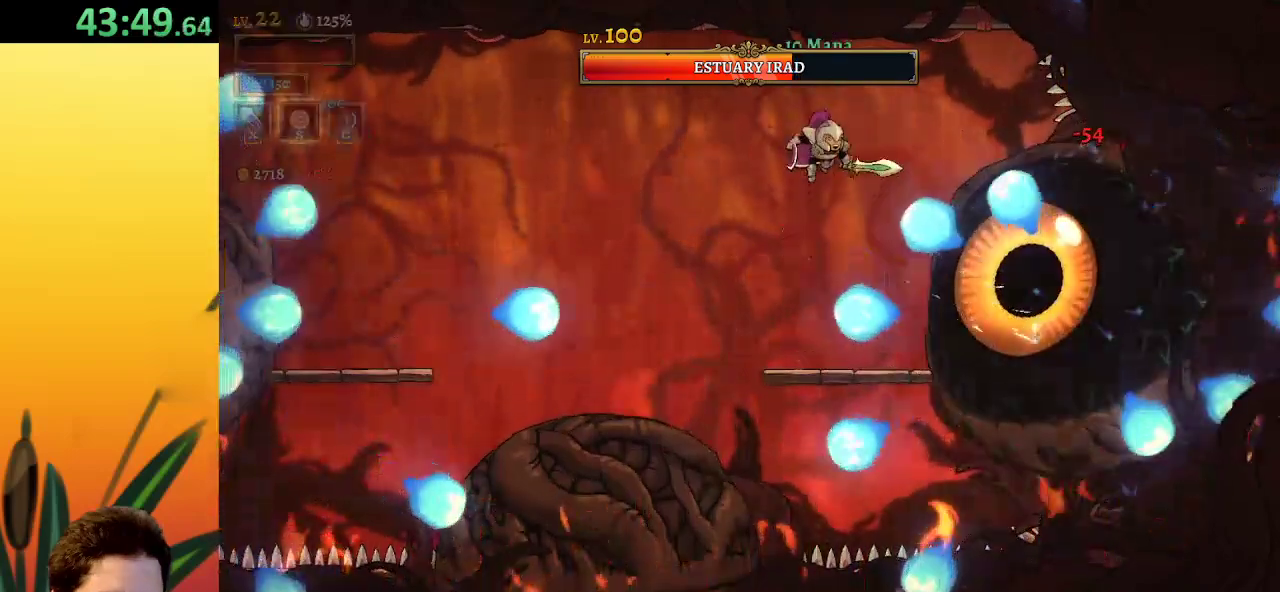
{"keys": ["a", "left"], "events": [[317, "a", "down"]]}
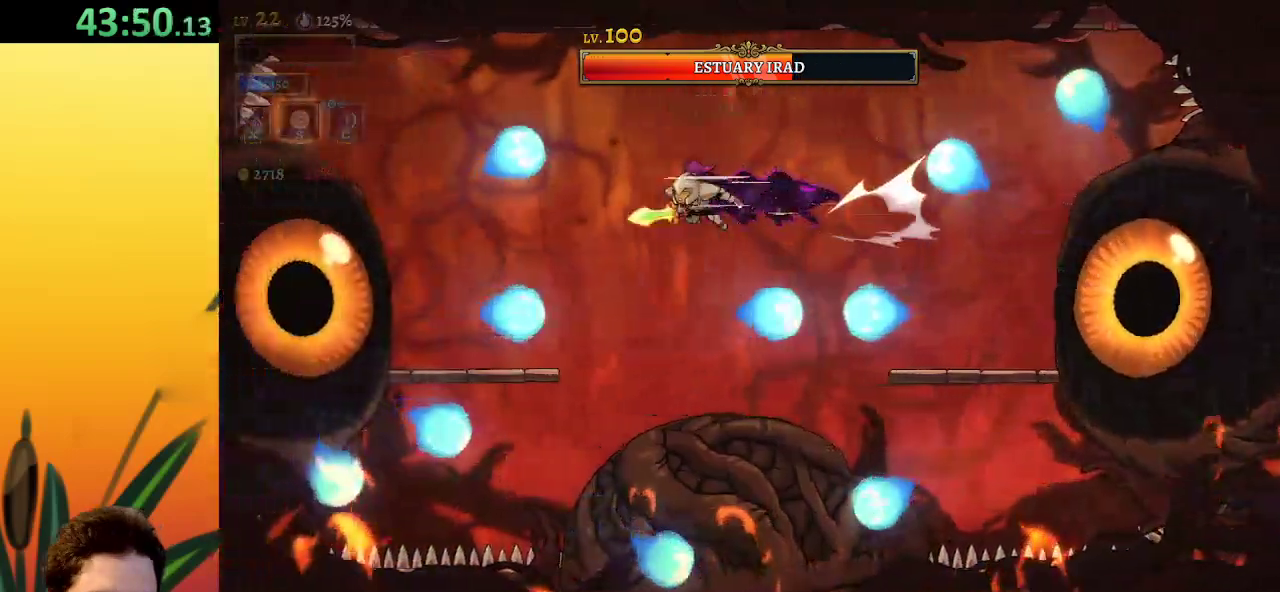
{"keys": [], "events": [[200, "a", "up"], [250, "x", "down"], [400, "x", "up"], [483, "left", "up"]]}
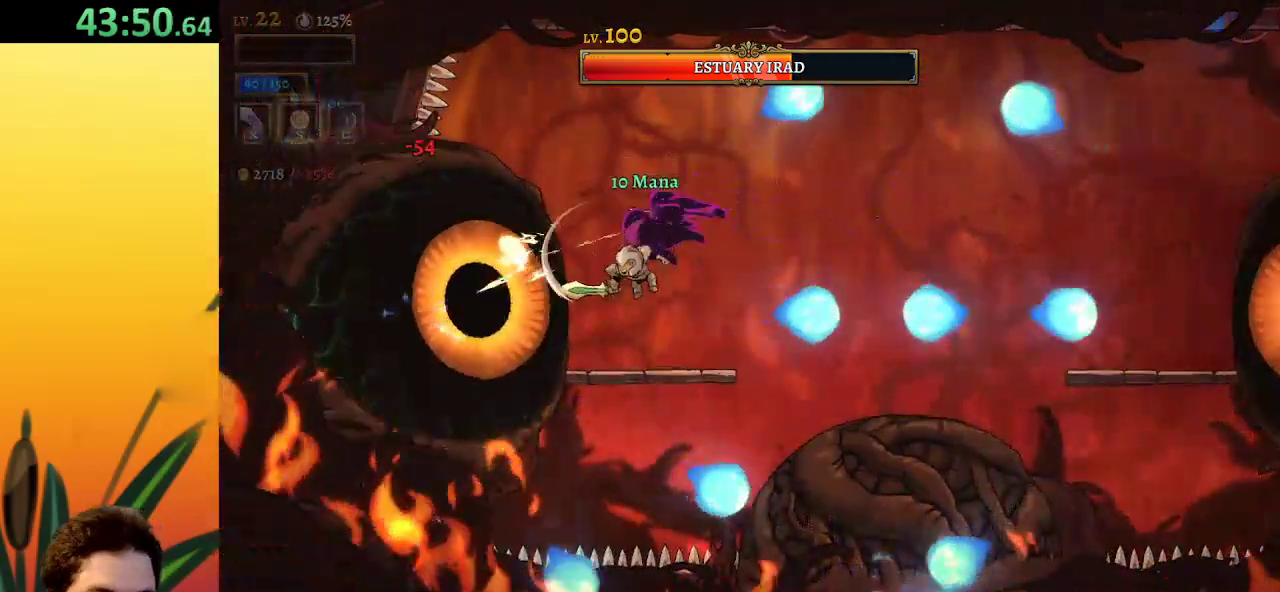
{"keys": [], "events": [[217, "x", "down"], [317, "x", "up"]]}
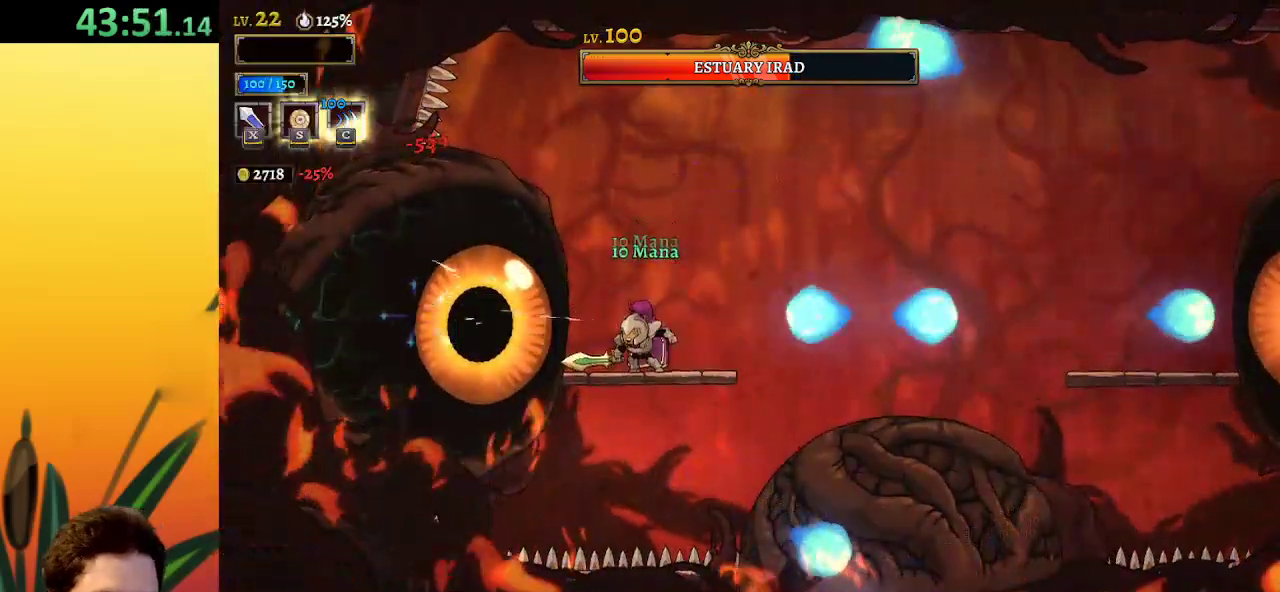
{"keys": ["right"], "events": [[183, "z", "down"], [233, "x", "down"], [350, "right", "down"], [483, "x", "up"], [483, "z", "up"]]}
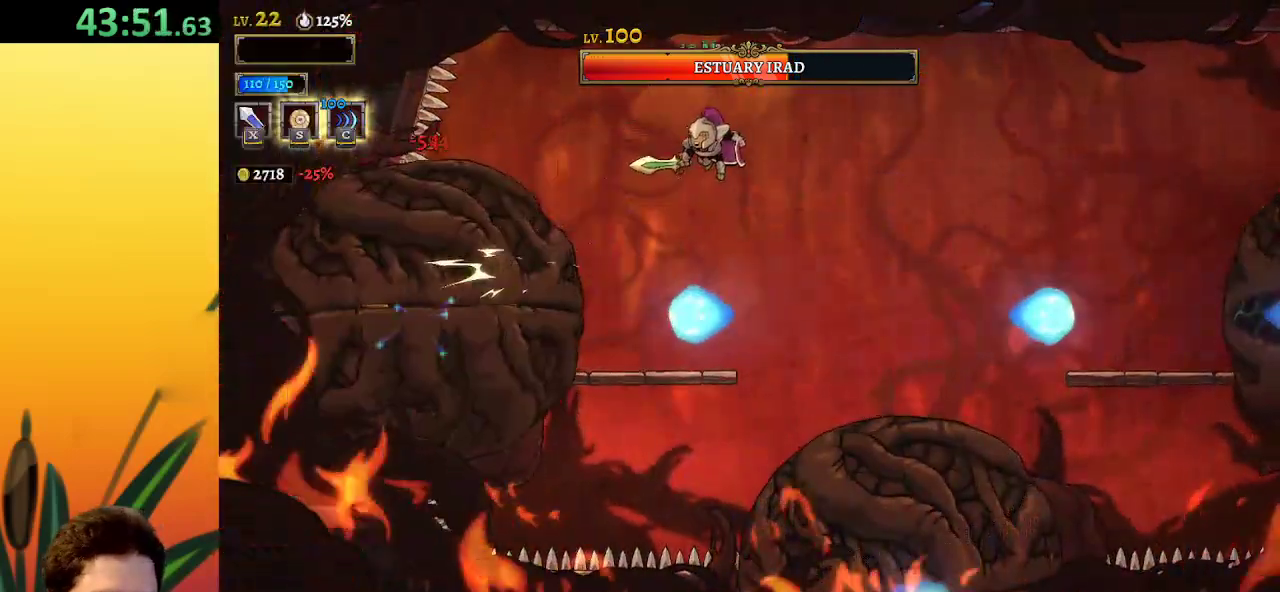
{"keys": [], "events": [[83, "right", "up"], [117, "left", "down"], [167, "x", "down"], [267, "x", "up"], [317, "left", "up"]]}
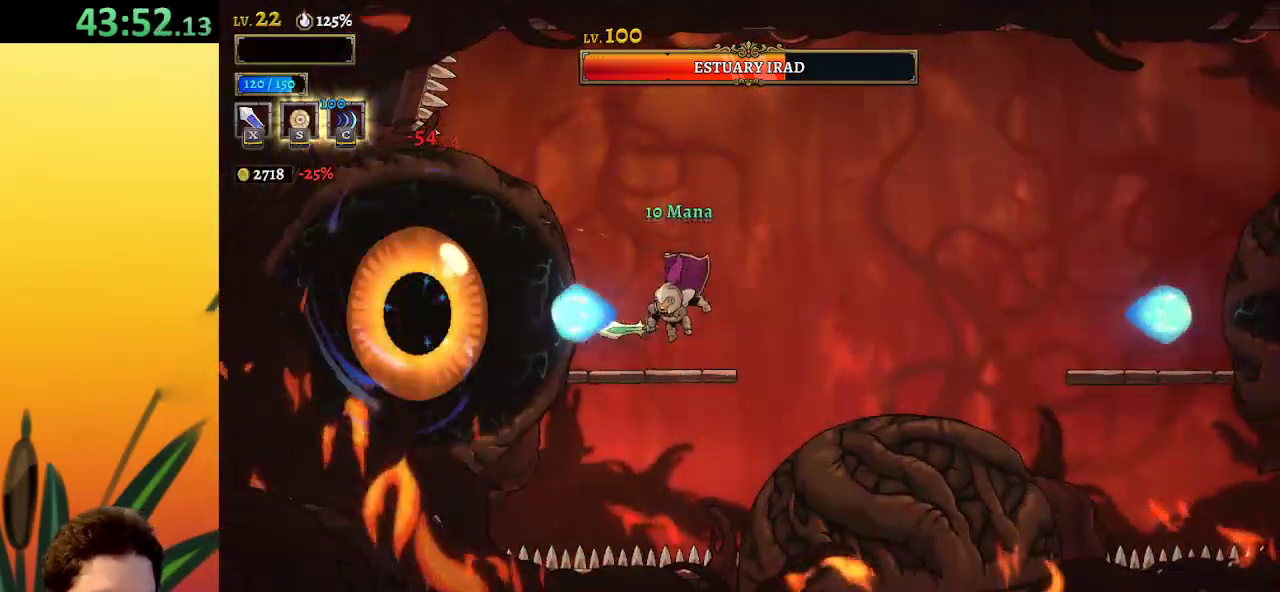
{"keys": [], "events": [[133, "x", "down"], [233, "x", "up"]]}
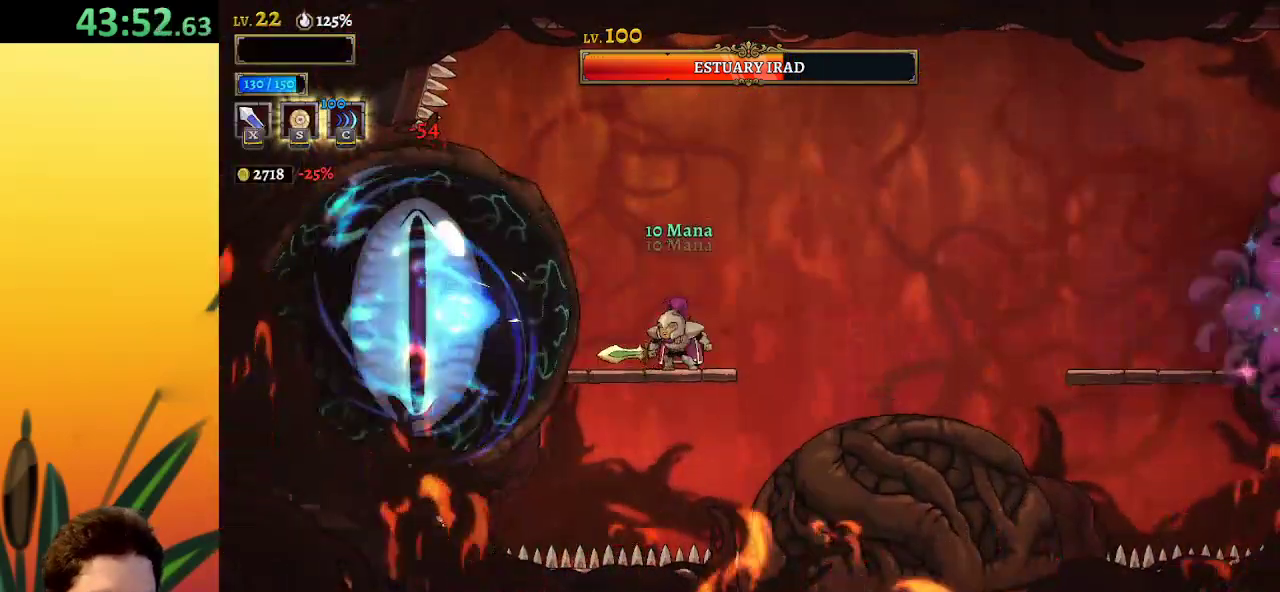
{"keys": [], "events": [[100, "x", "down"], [200, "x", "up"], [333, "c", "down"], [433, "c", "up"]]}
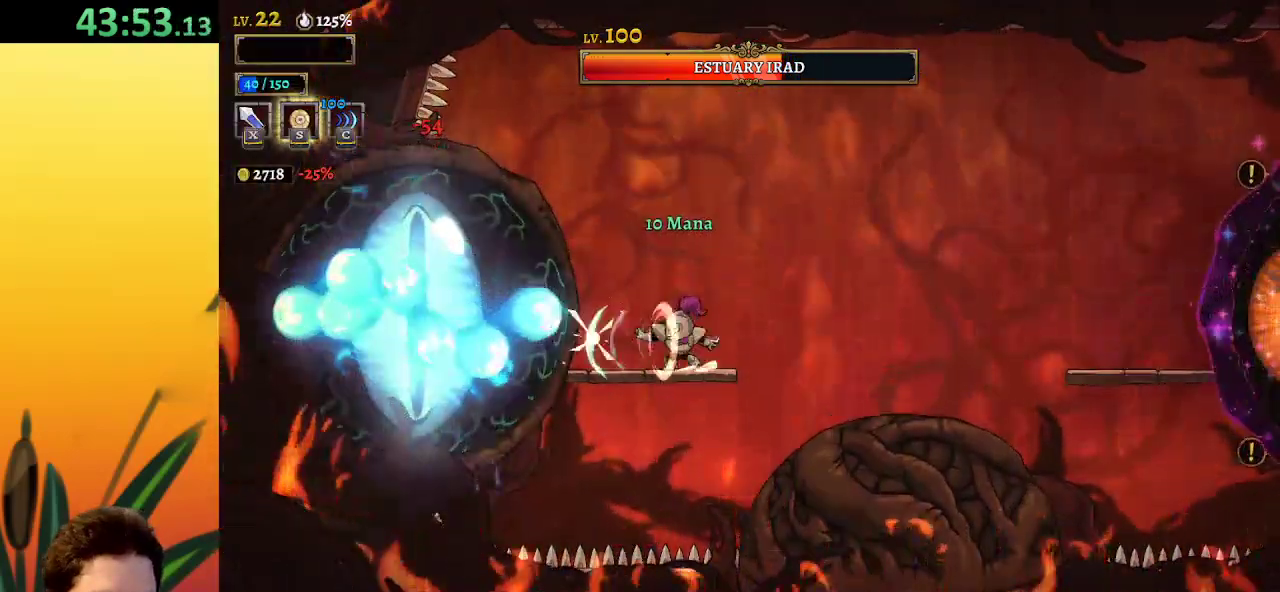
{"keys": [], "events": [[350, "x", "down"], [450, "x", "up"]]}
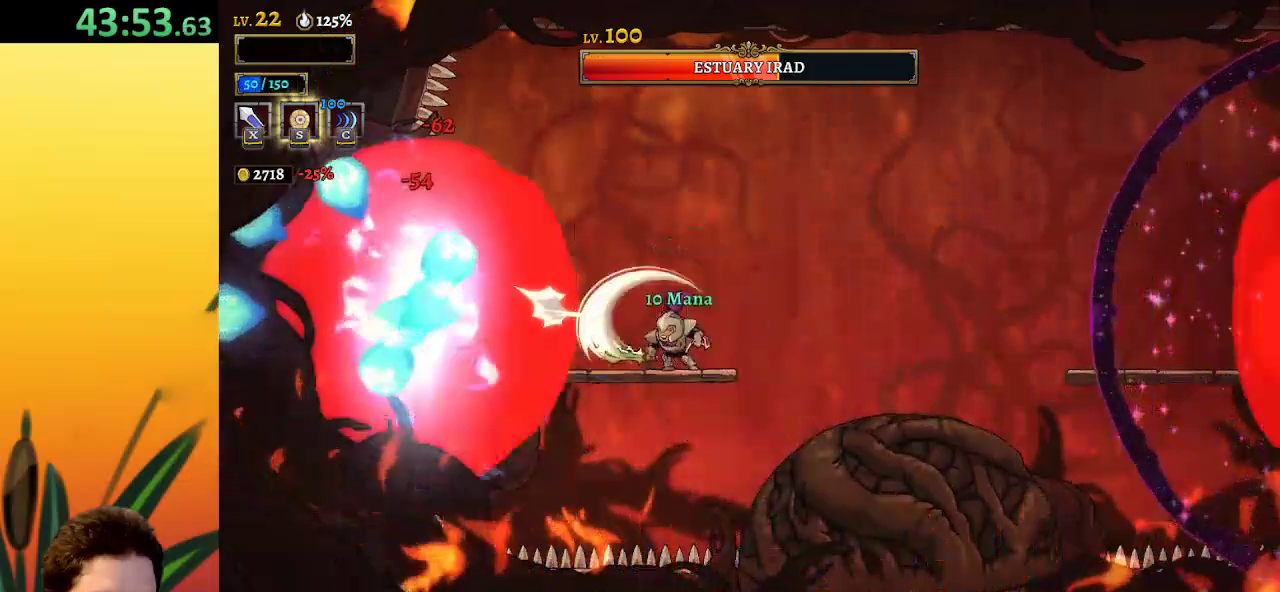
{"keys": [], "events": [[317, "x", "down"], [467, "x", "up"]]}
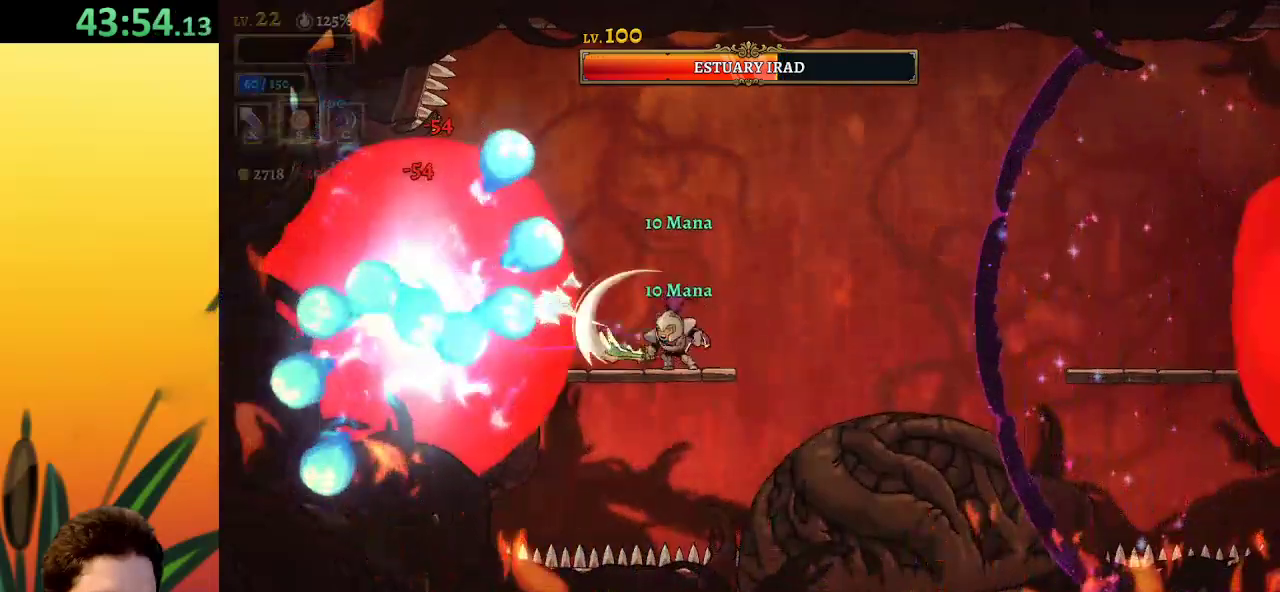
{"keys": ["d", "right"], "events": [[200, "d", "down"], [250, "right", "down"]]}
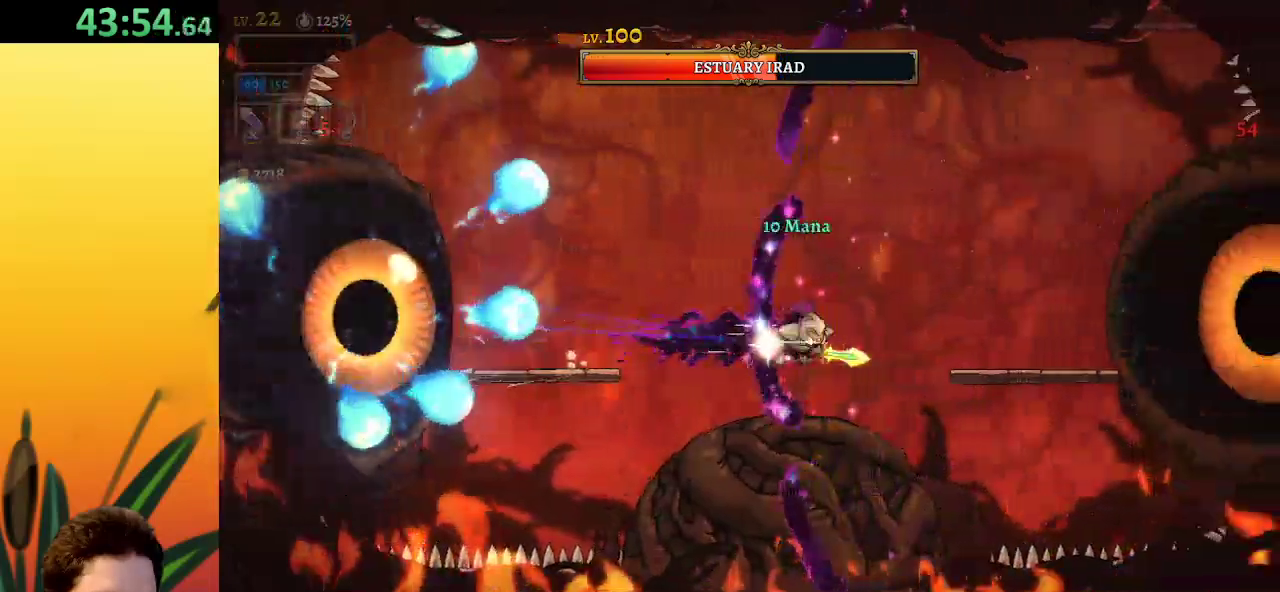
{"keys": ["x"], "events": [[200, "d", "up"], [250, "z", "down"], [317, "z", "up"], [450, "x", "down"], [500, "right", "up"]]}
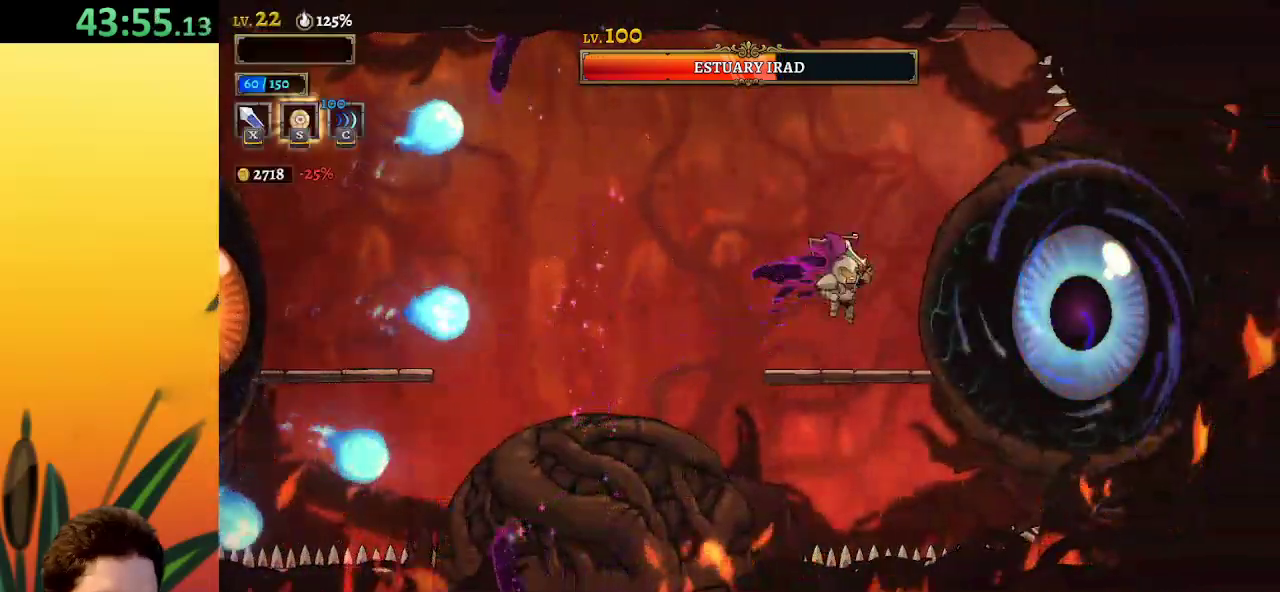
{"keys": ["x", "z"], "events": [[50, "x", "up"], [467, "x", "down"], [467, "z", "down"]]}
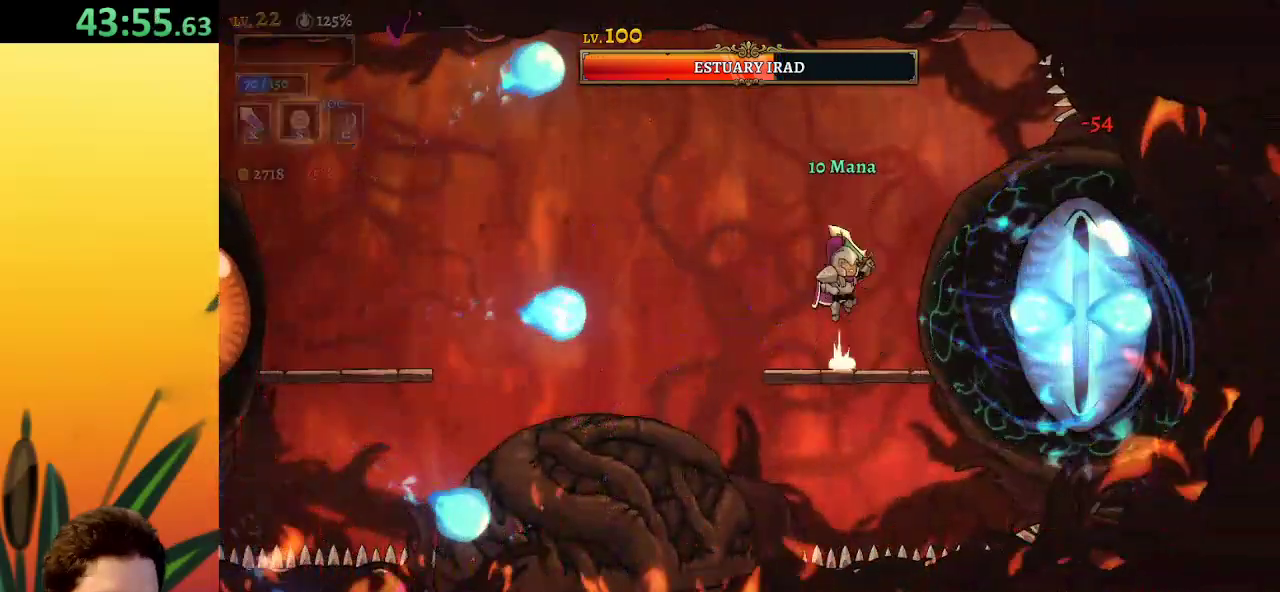
{"keys": ["a", "left"], "events": [[50, "left", "down"], [50, "x", "up"], [100, "z", "up"], [150, "a", "down"]]}
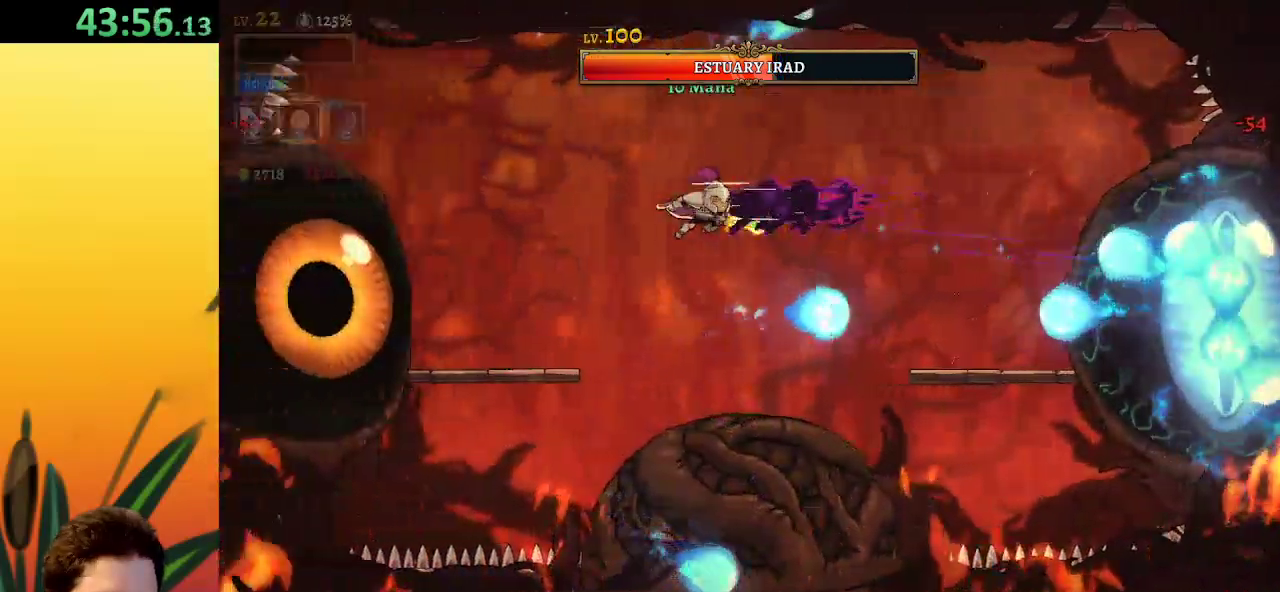
{"keys": [], "events": [[167, "a", "up"], [167, "x", "down"], [350, "x", "up"], [500, "left", "up"]]}